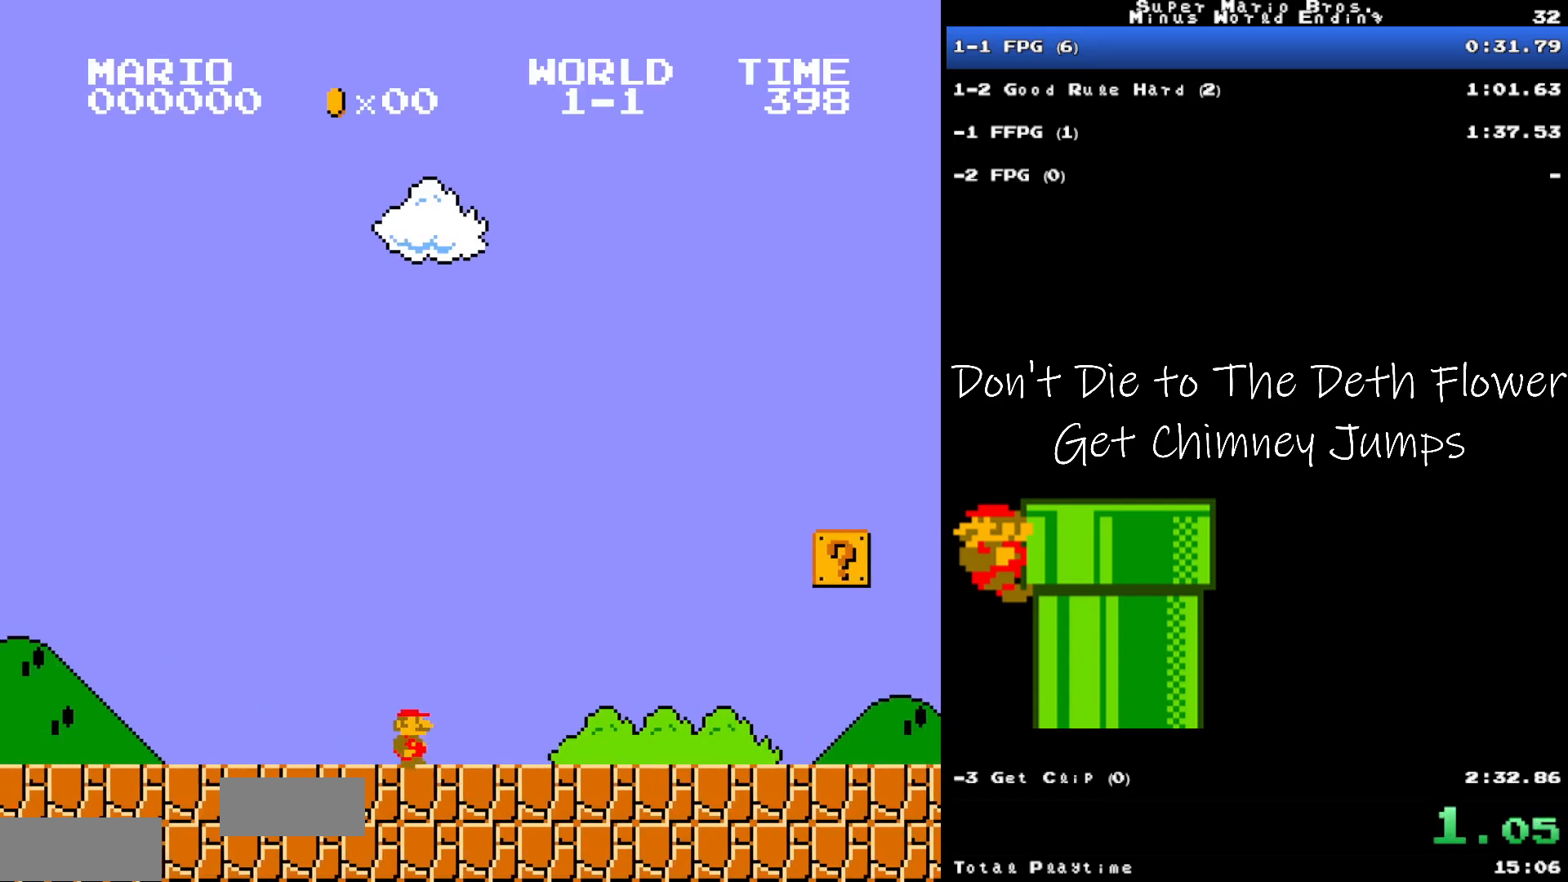
Gameplay with a controller (Nintendo layout); each line is a JSON object with the inputs held at the frame after it. "events" lists button and stick changes between this image and that frame as [ms after this image, input, new state], when the widget could be followed in between. Not read: L3 R3.
{"buttons": ["A", "B", "DPAD_RIGHT"], "events": [[100, "A", "down"]]}
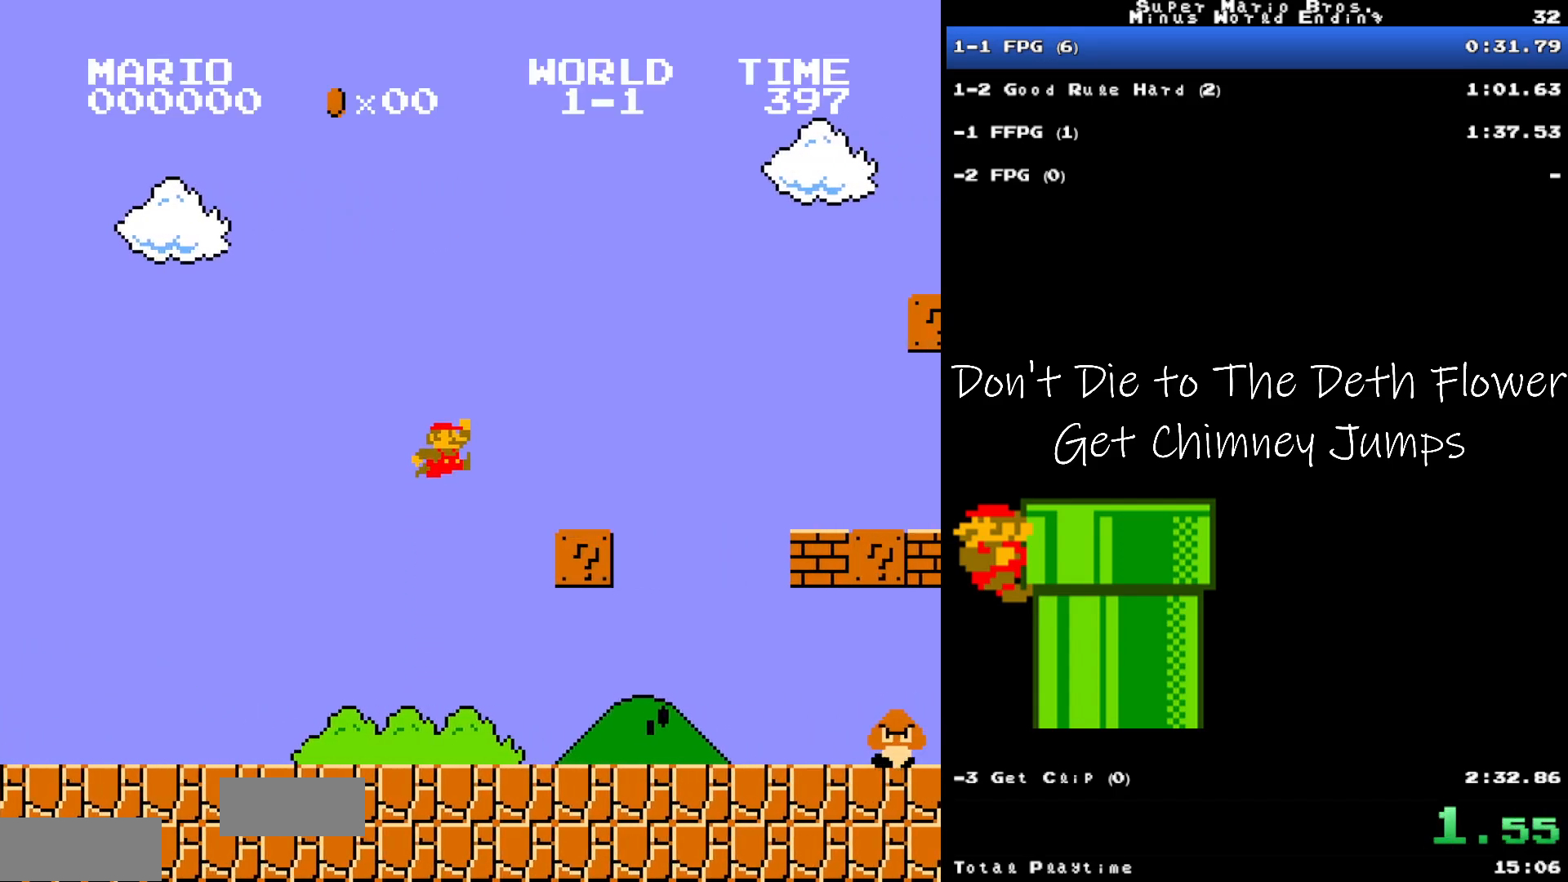
{"buttons": ["A", "B", "DPAD_RIGHT"], "events": [[117, "A", "up"], [317, "A", "down"]]}
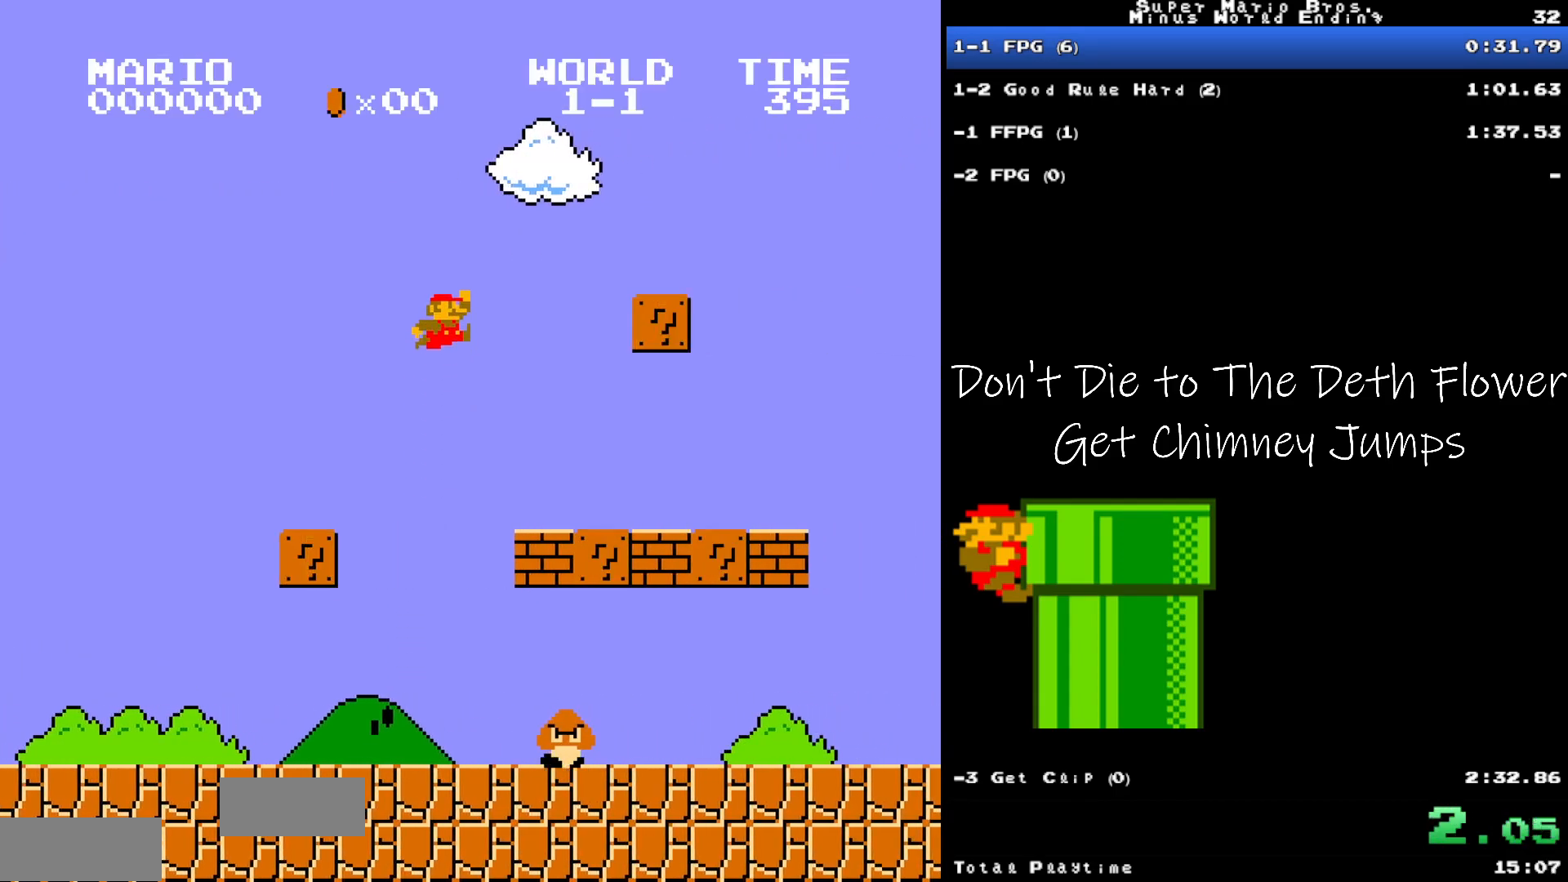
{"buttons": ["B", "DPAD_RIGHT"], "events": [[250, "A", "up"]]}
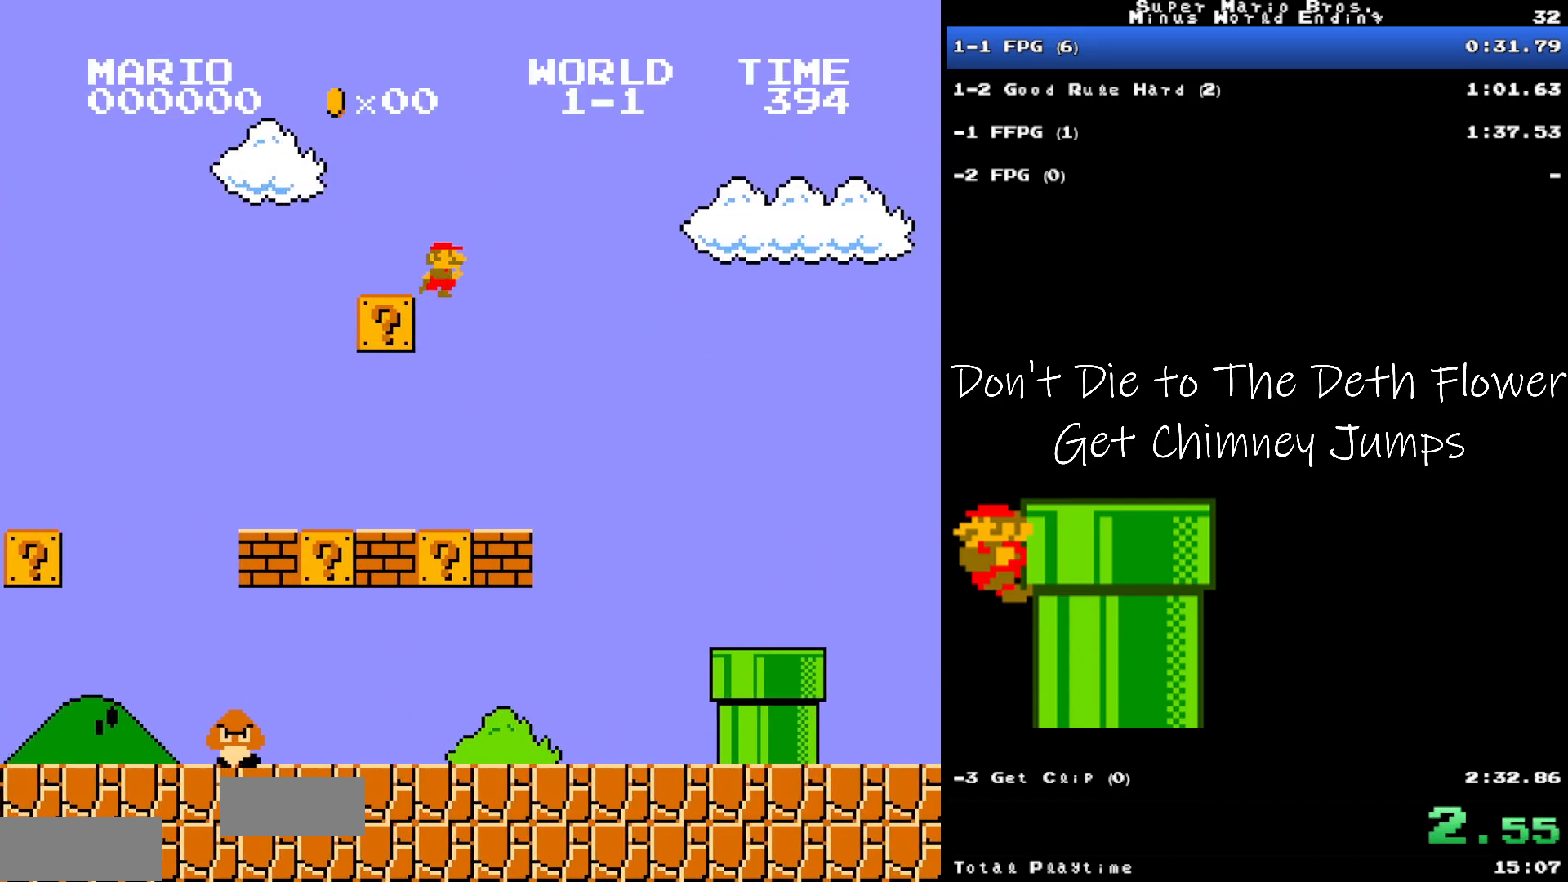
{"buttons": ["B", "DPAD_RIGHT"], "events": []}
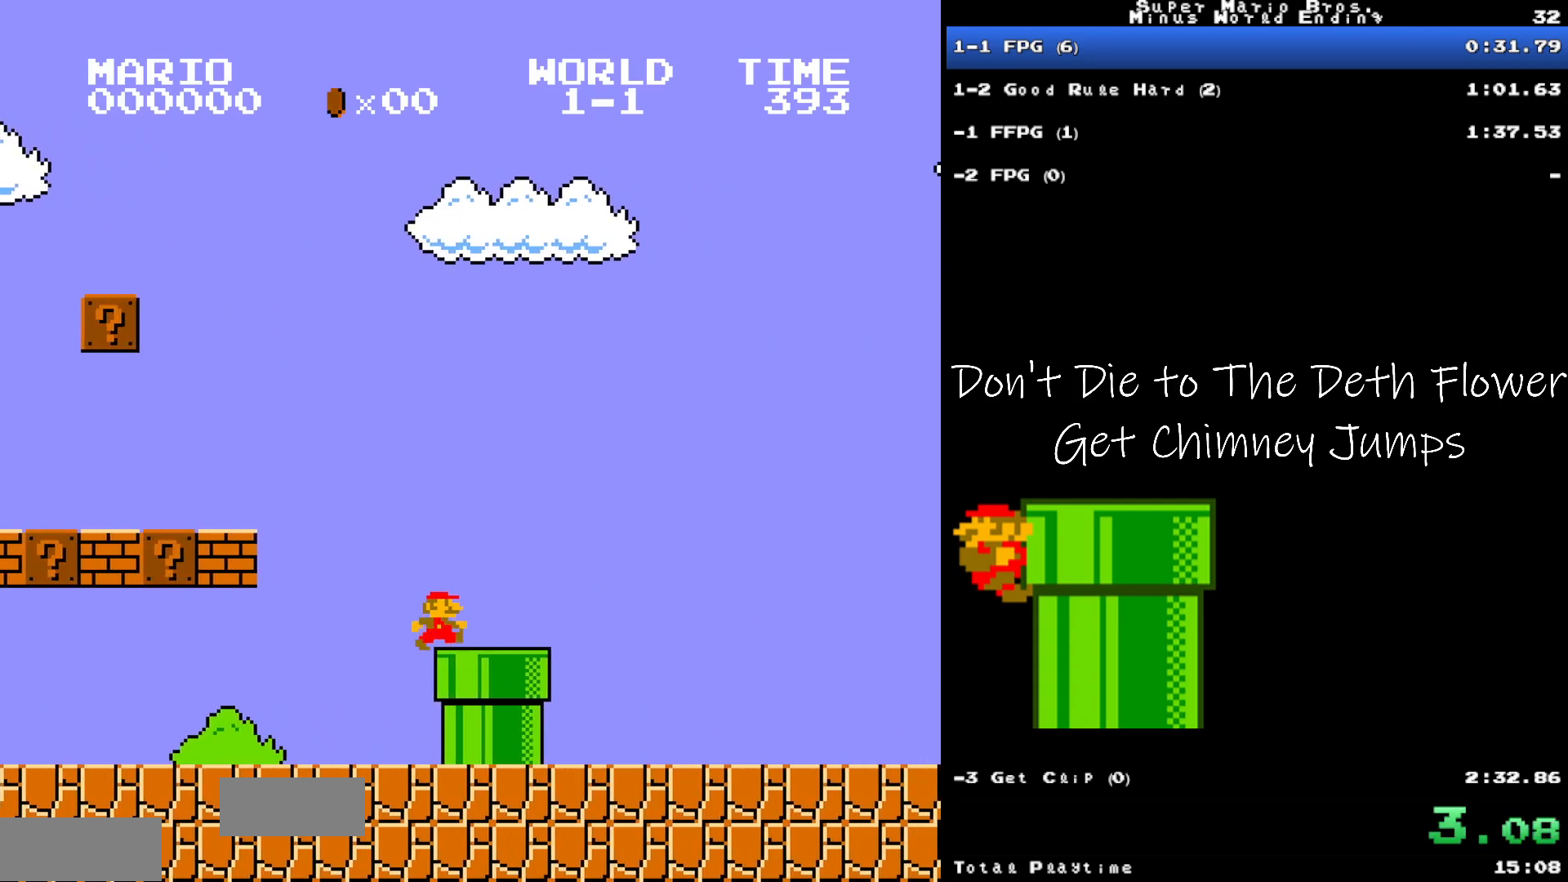
{"buttons": ["B", "DPAD_RIGHT"], "events": []}
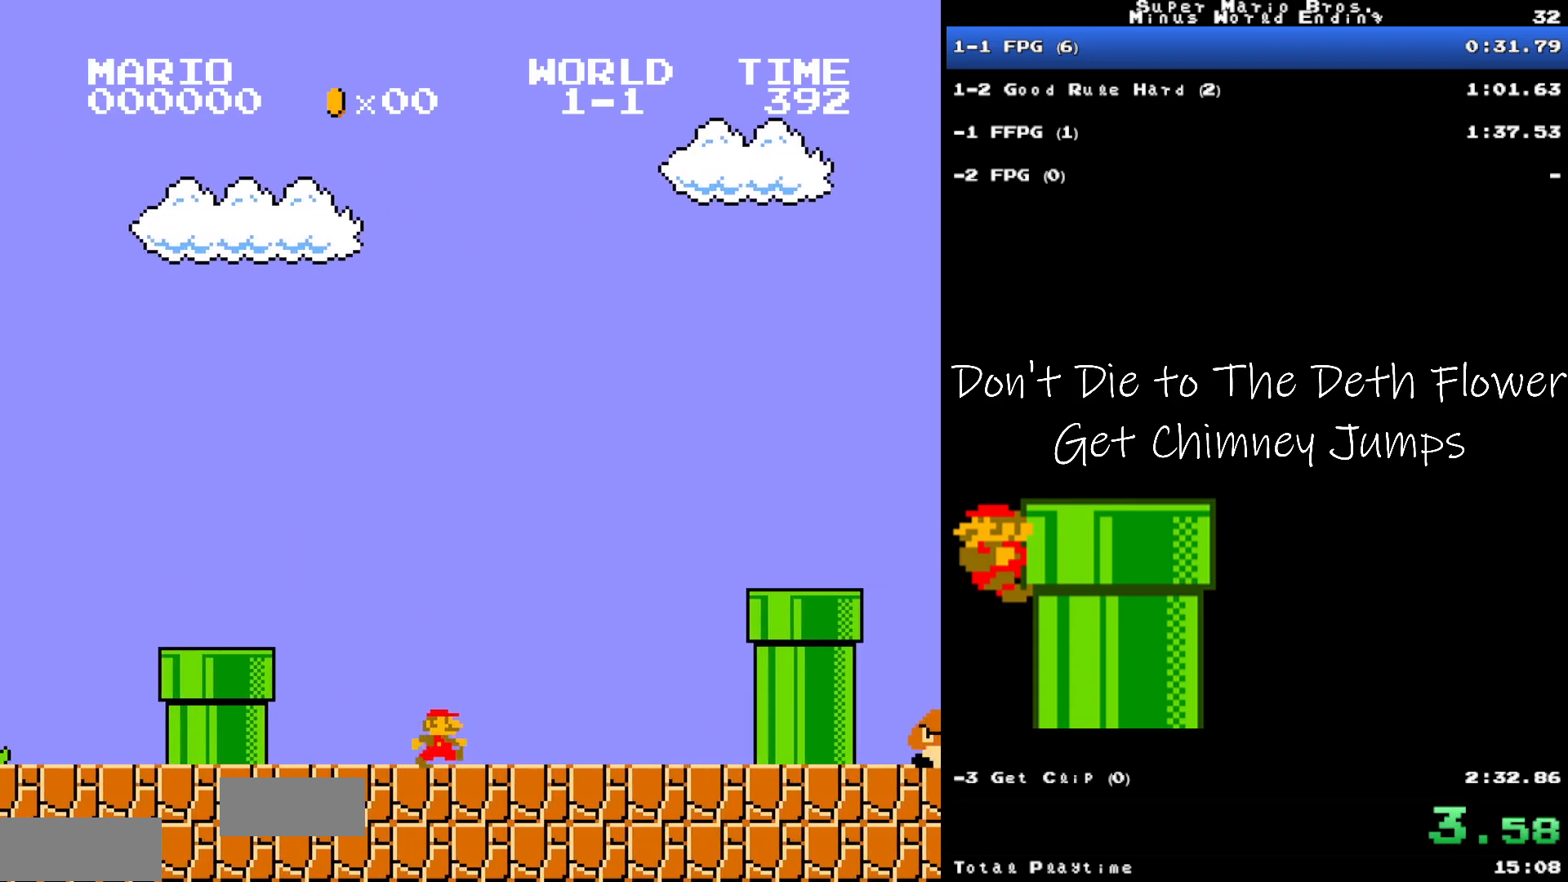
{"buttons": ["B", "DPAD_RIGHT"], "events": [[100, "A", "down"], [367, "A", "up"]]}
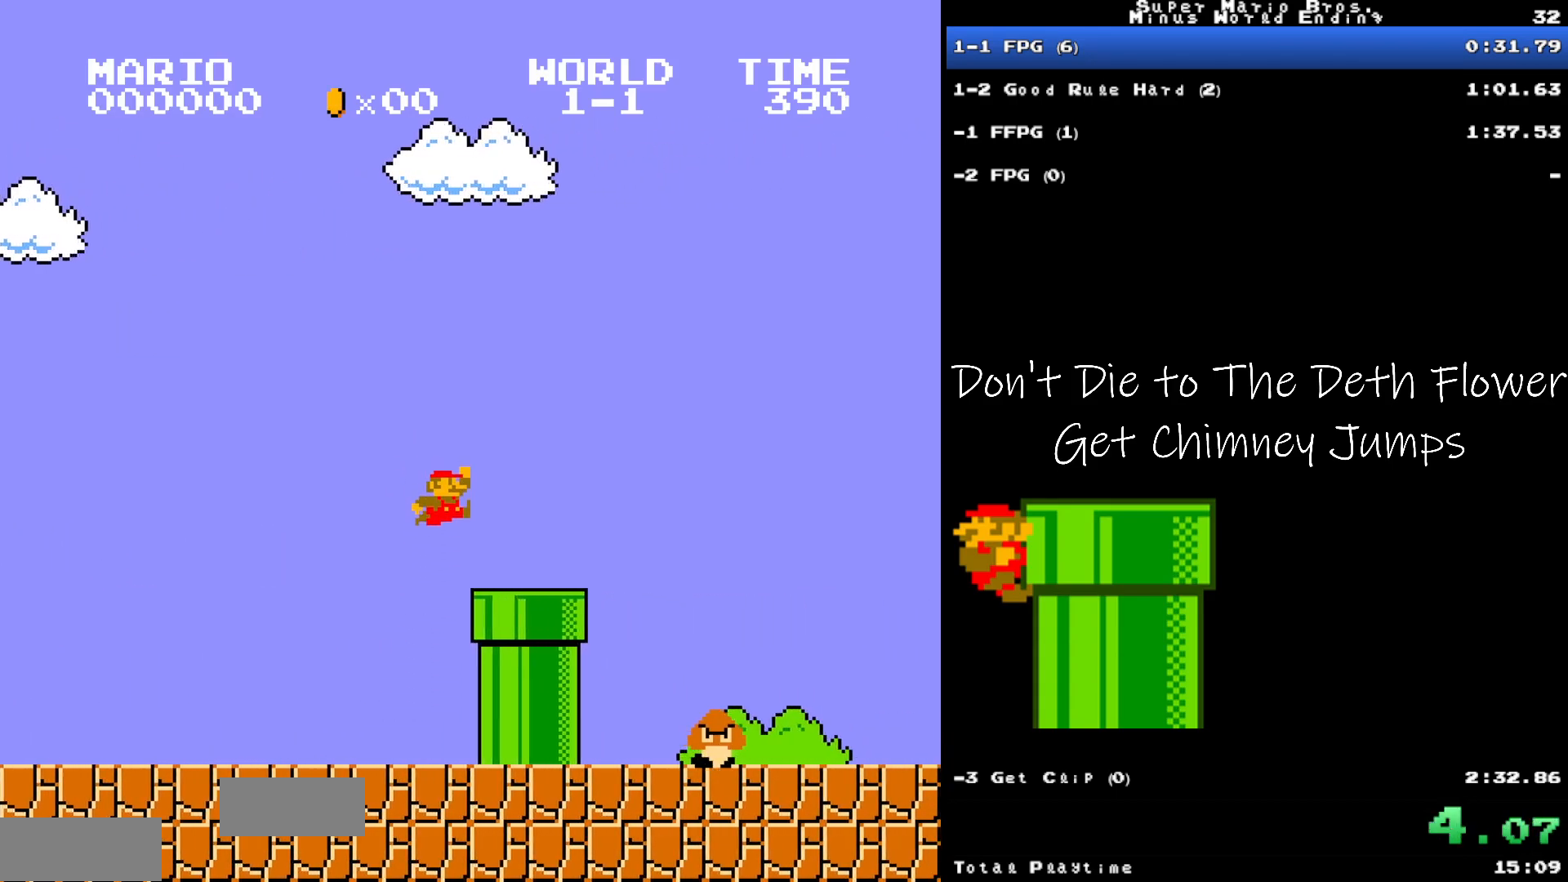
{"buttons": ["A", "B", "DPAD_RIGHT"], "events": [[150, "A", "down"]]}
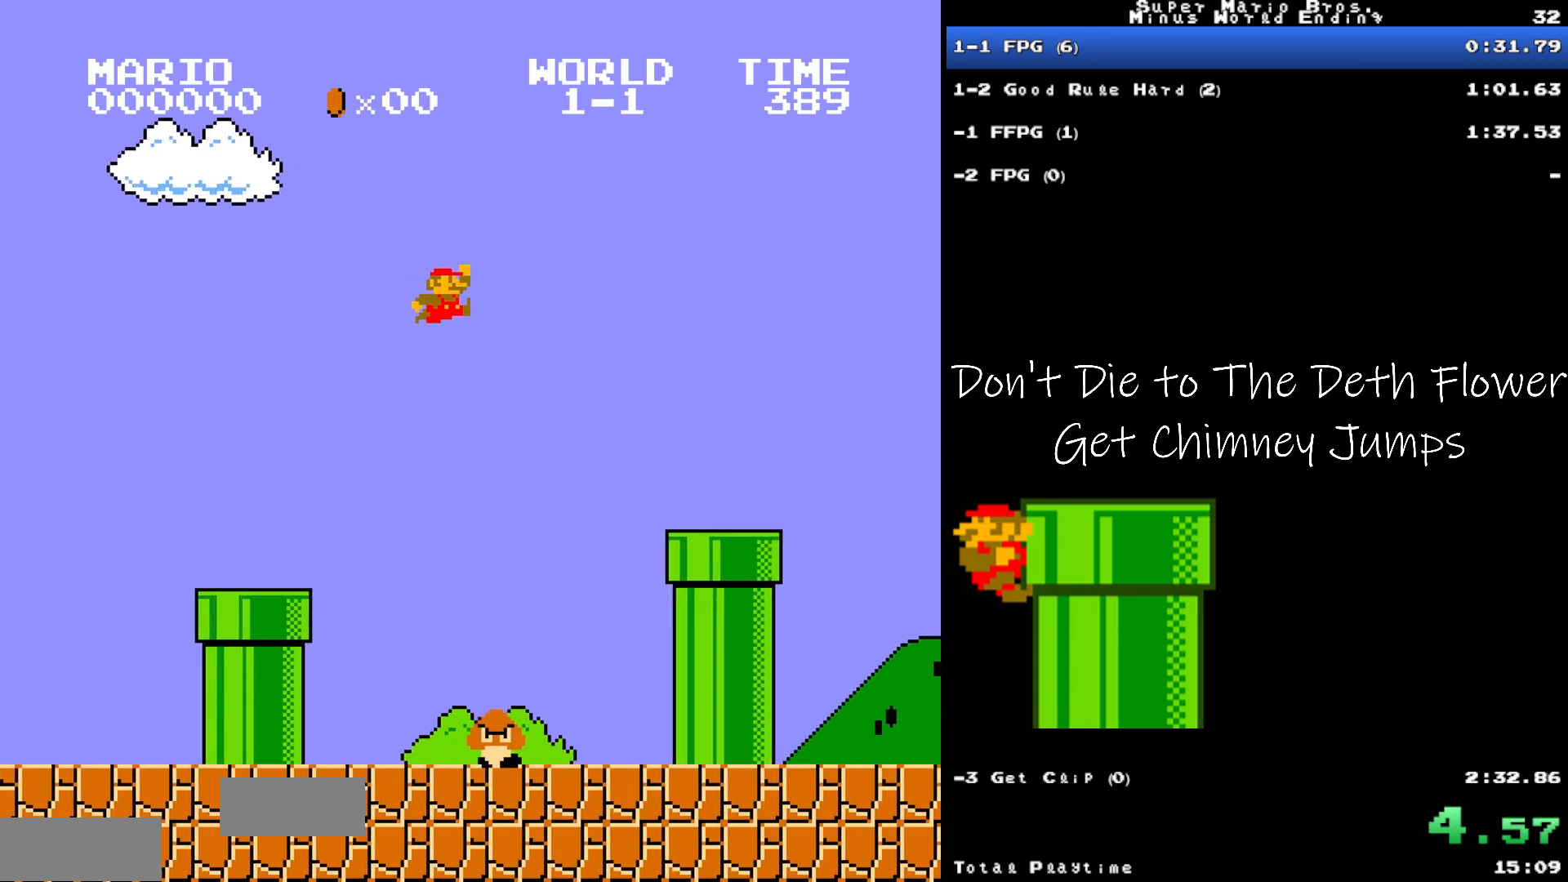
{"buttons": ["B", "DPAD_RIGHT"], "events": [[183, "A", "up"]]}
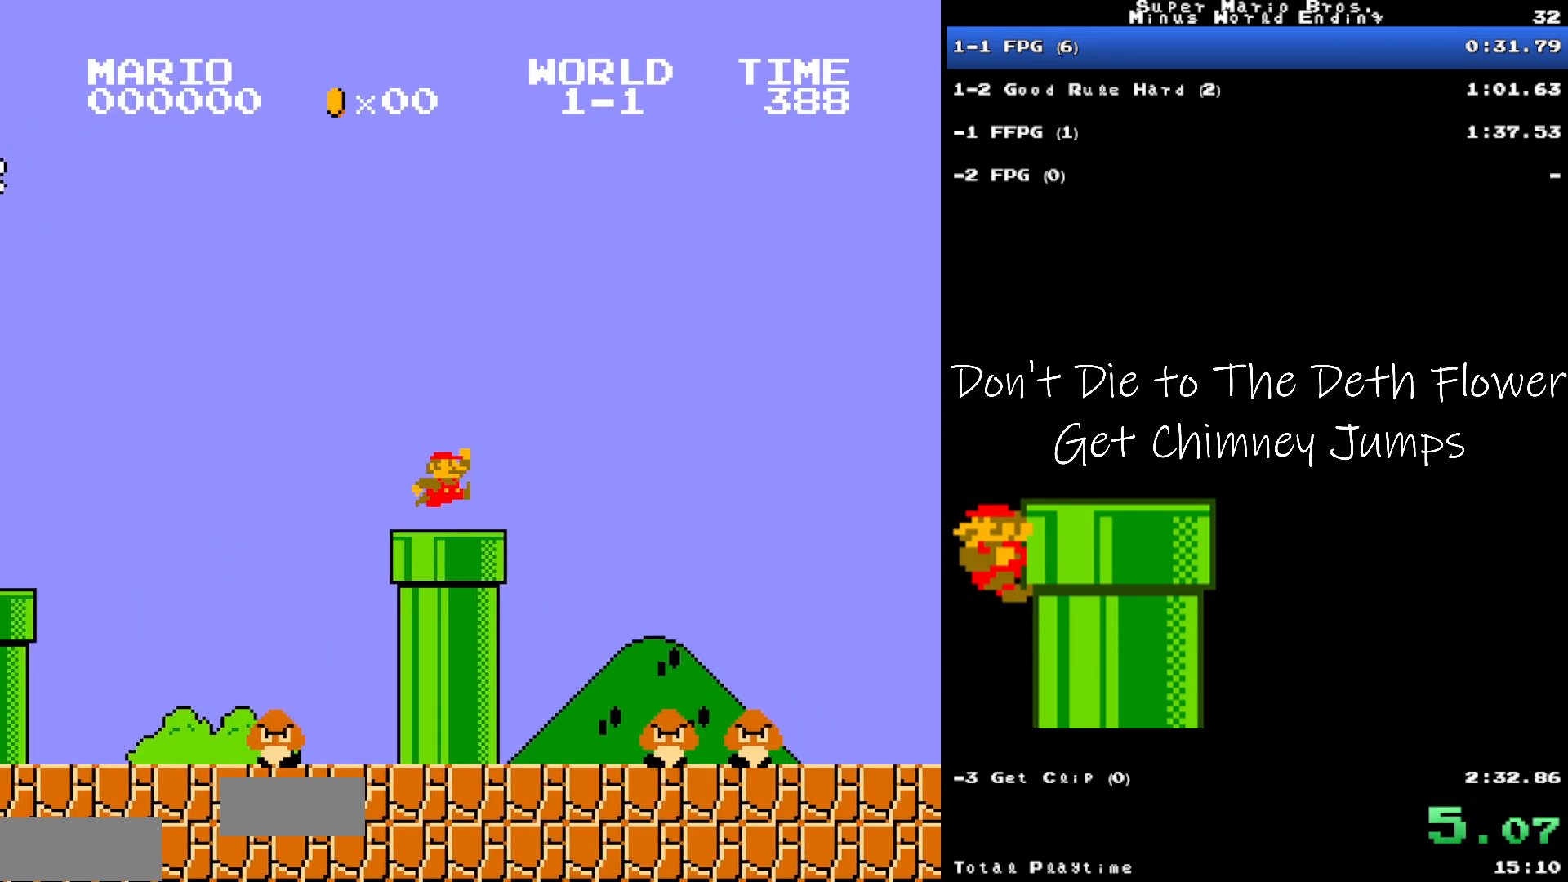
{"buttons": ["A", "B", "DPAD_RIGHT"], "events": [[150, "A", "down"]]}
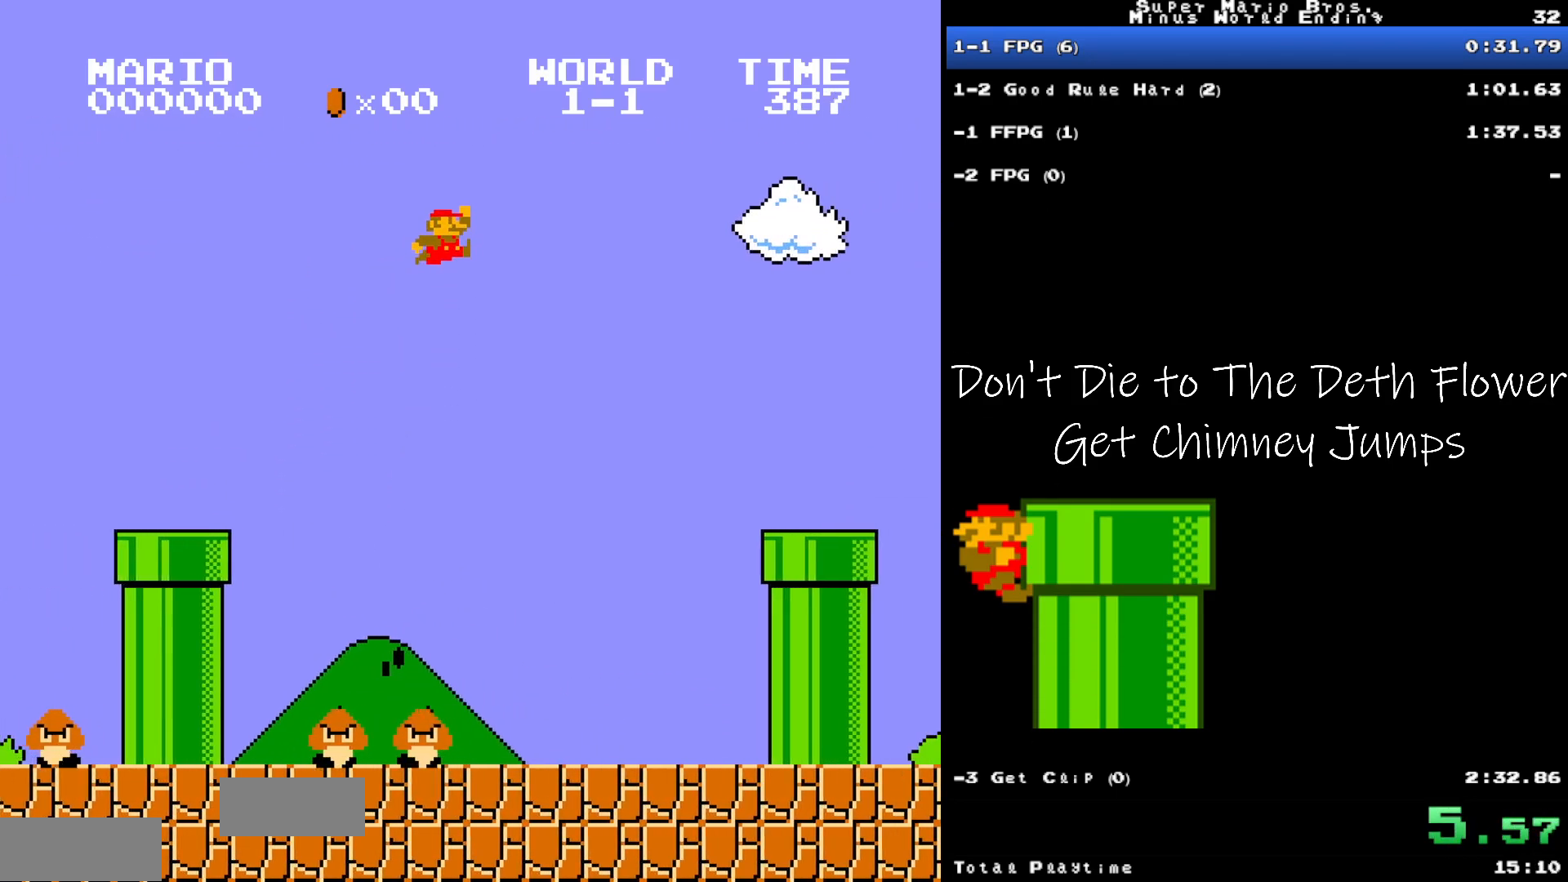
{"buttons": ["A", "B", "DPAD_DOWN"], "events": [[350, "DPAD_RIGHT", "up"], [367, "DPAD_DOWN", "down"]]}
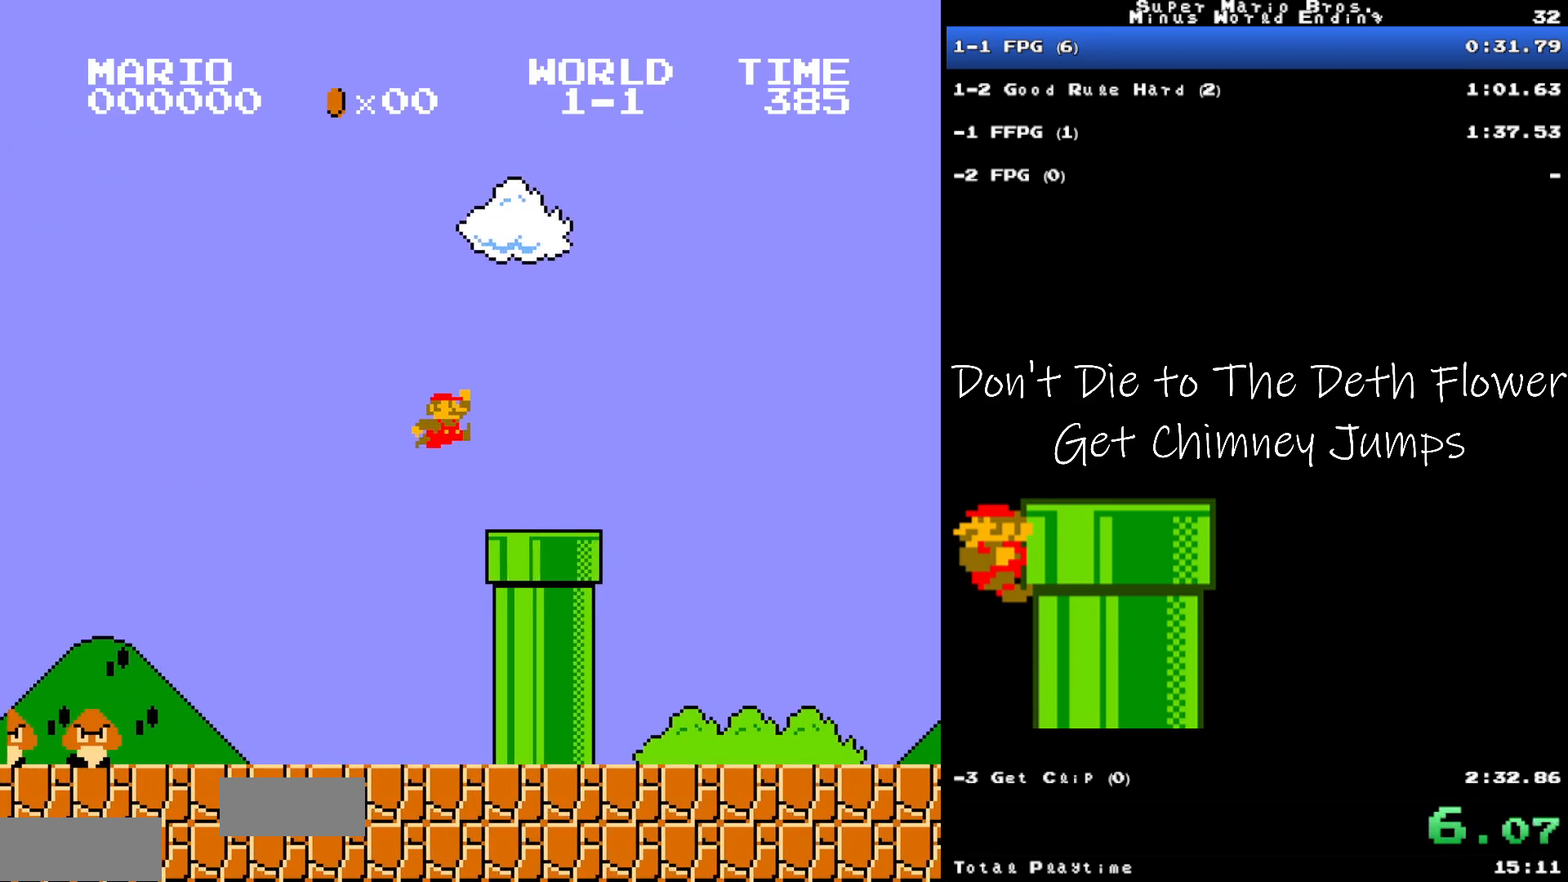
{"buttons": ["B"], "events": [[417, "A", "up"], [450, "DPAD_DOWN", "up"]]}
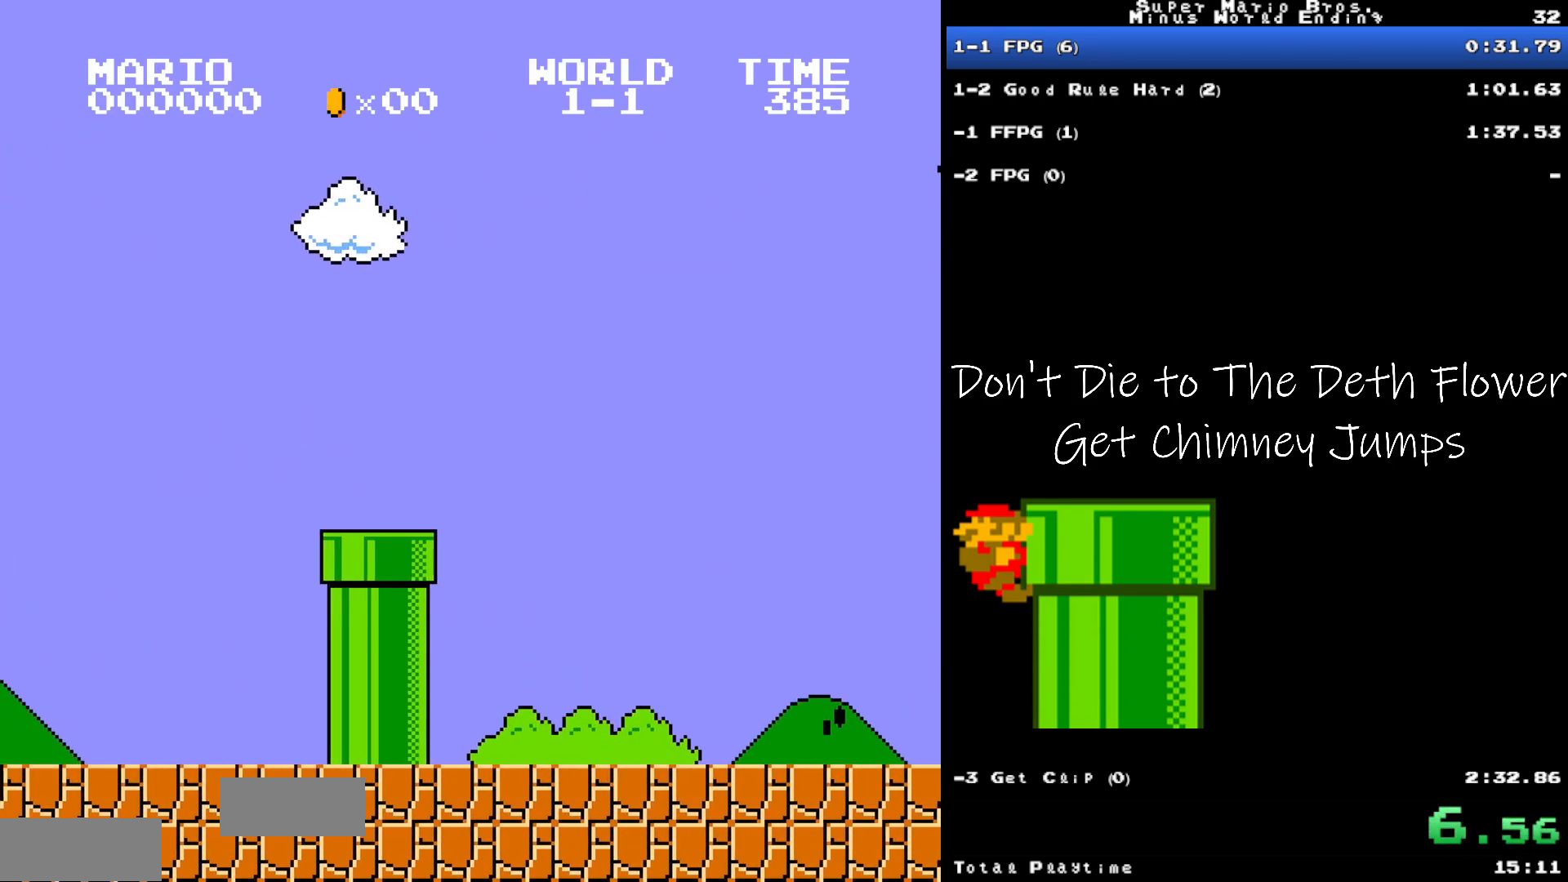
{"buttons": ["B"], "events": []}
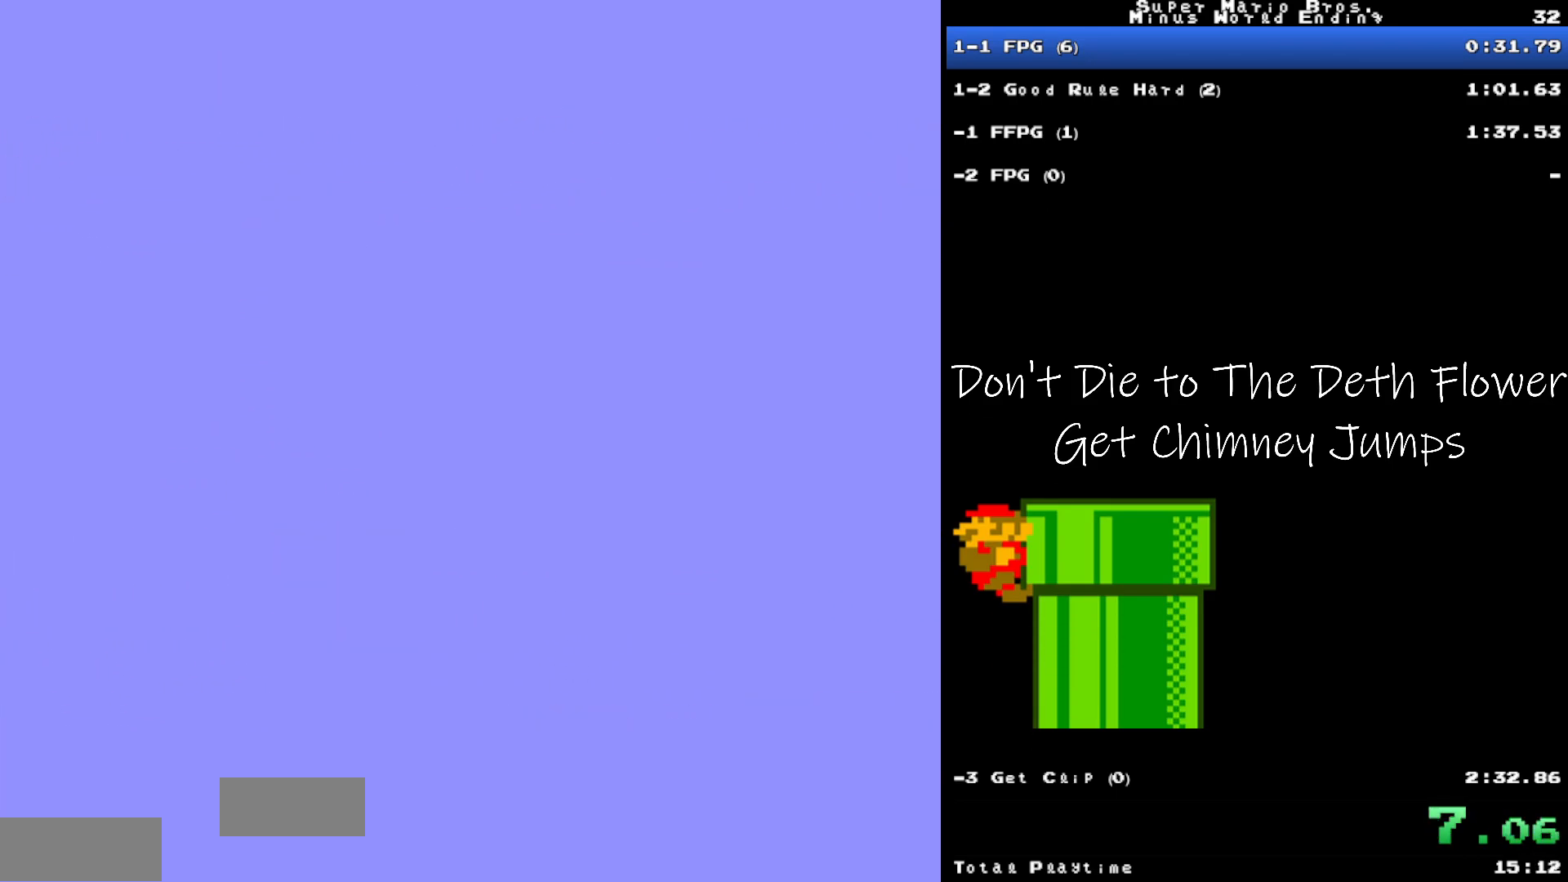
{"buttons": ["B"], "events": []}
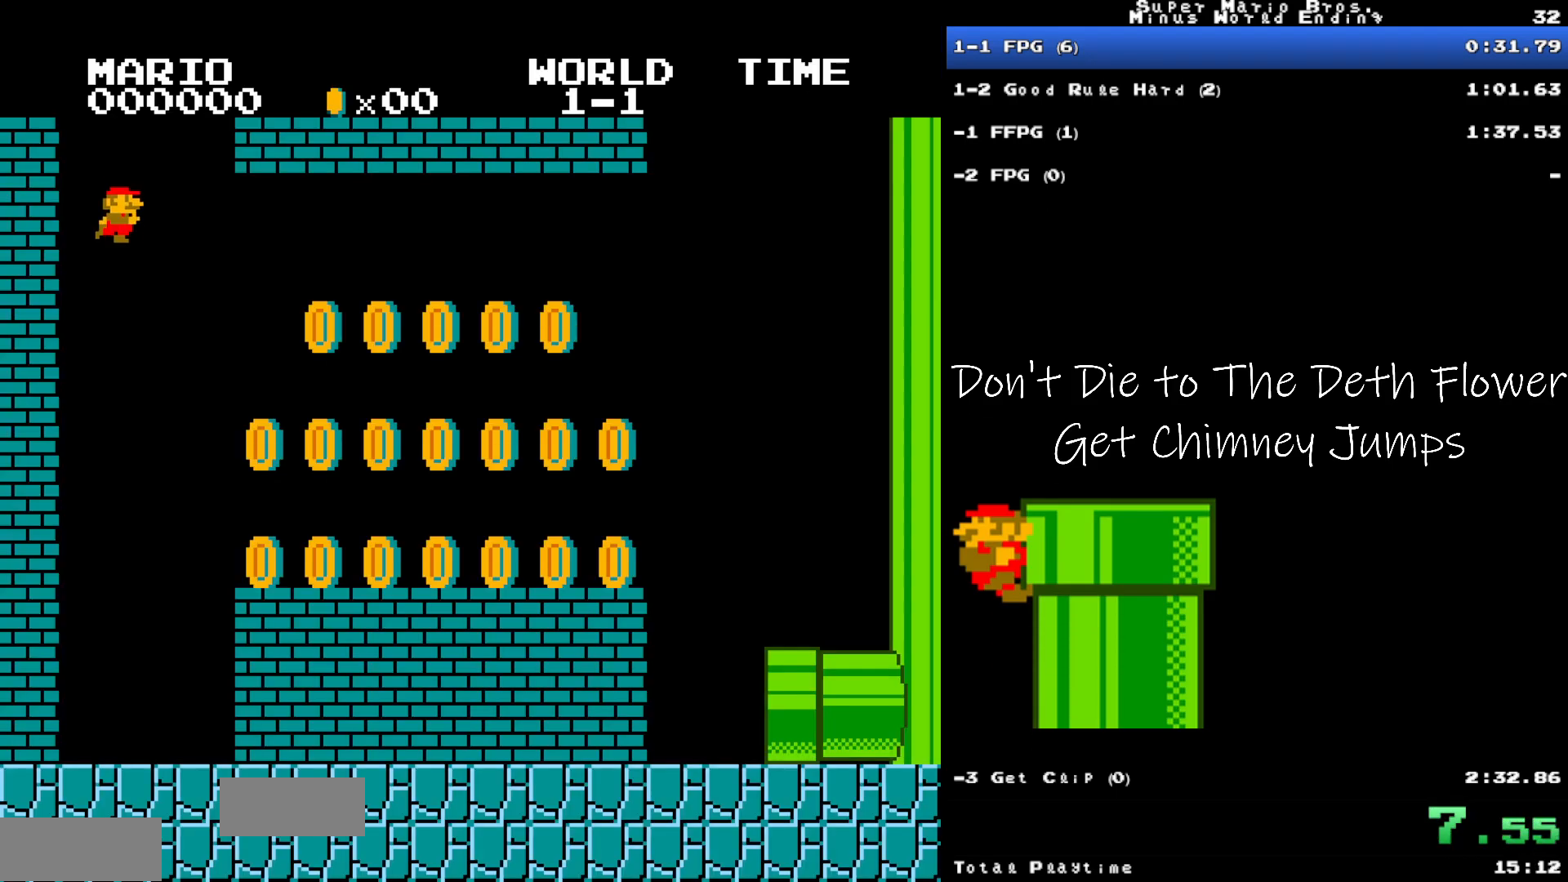
{"buttons": ["B", "DPAD_RIGHT"], "events": [[367, "DPAD_RIGHT", "down"]]}
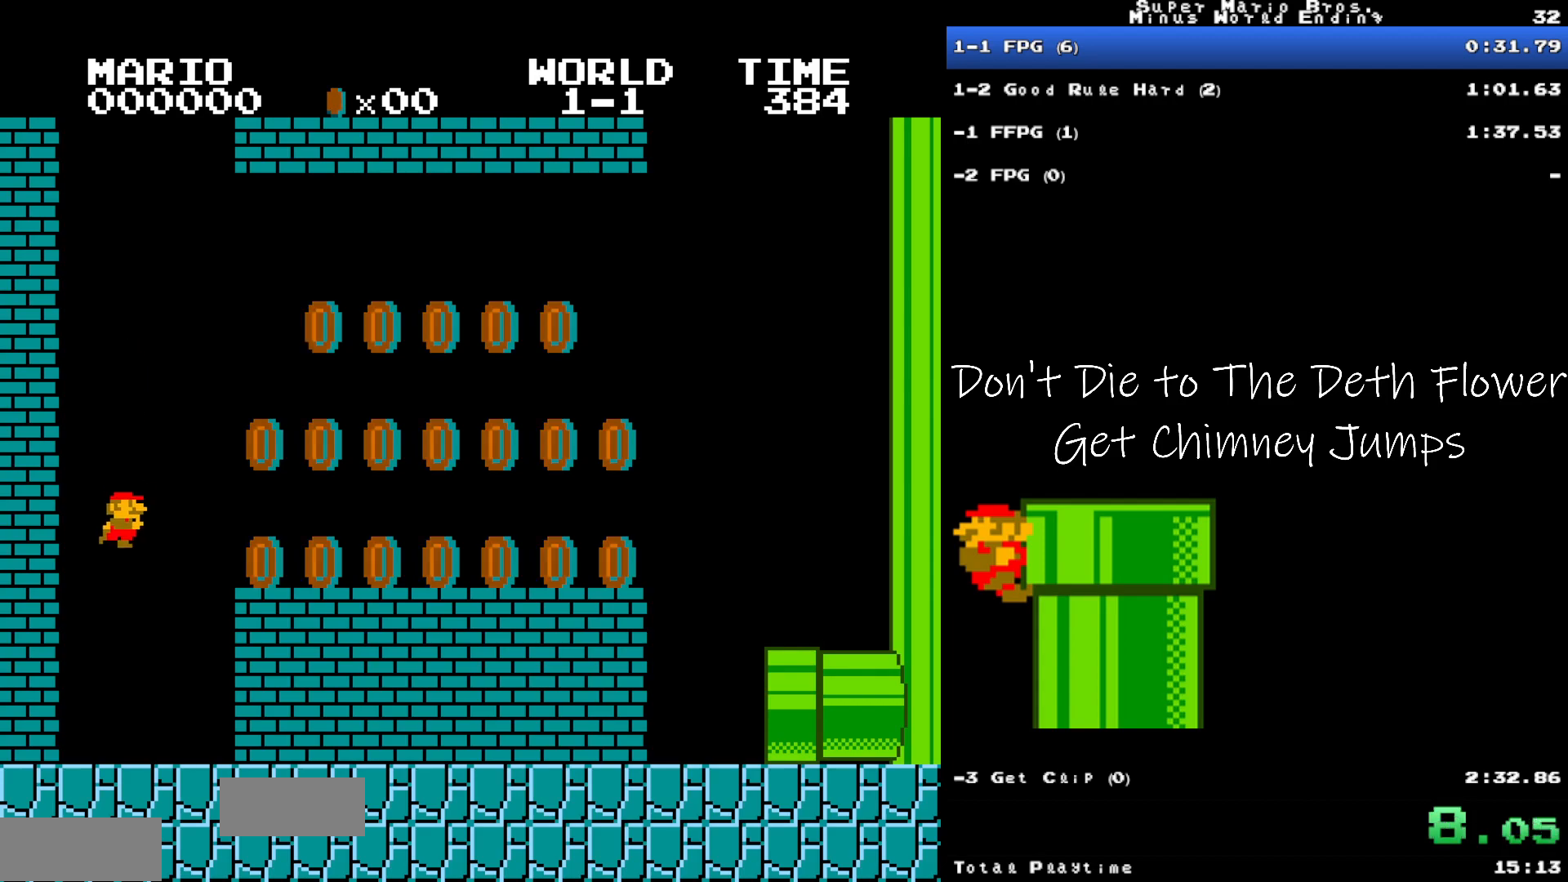
{"buttons": ["B", "DPAD_RIGHT"], "events": [[267, "A", "down"], [433, "A", "up"]]}
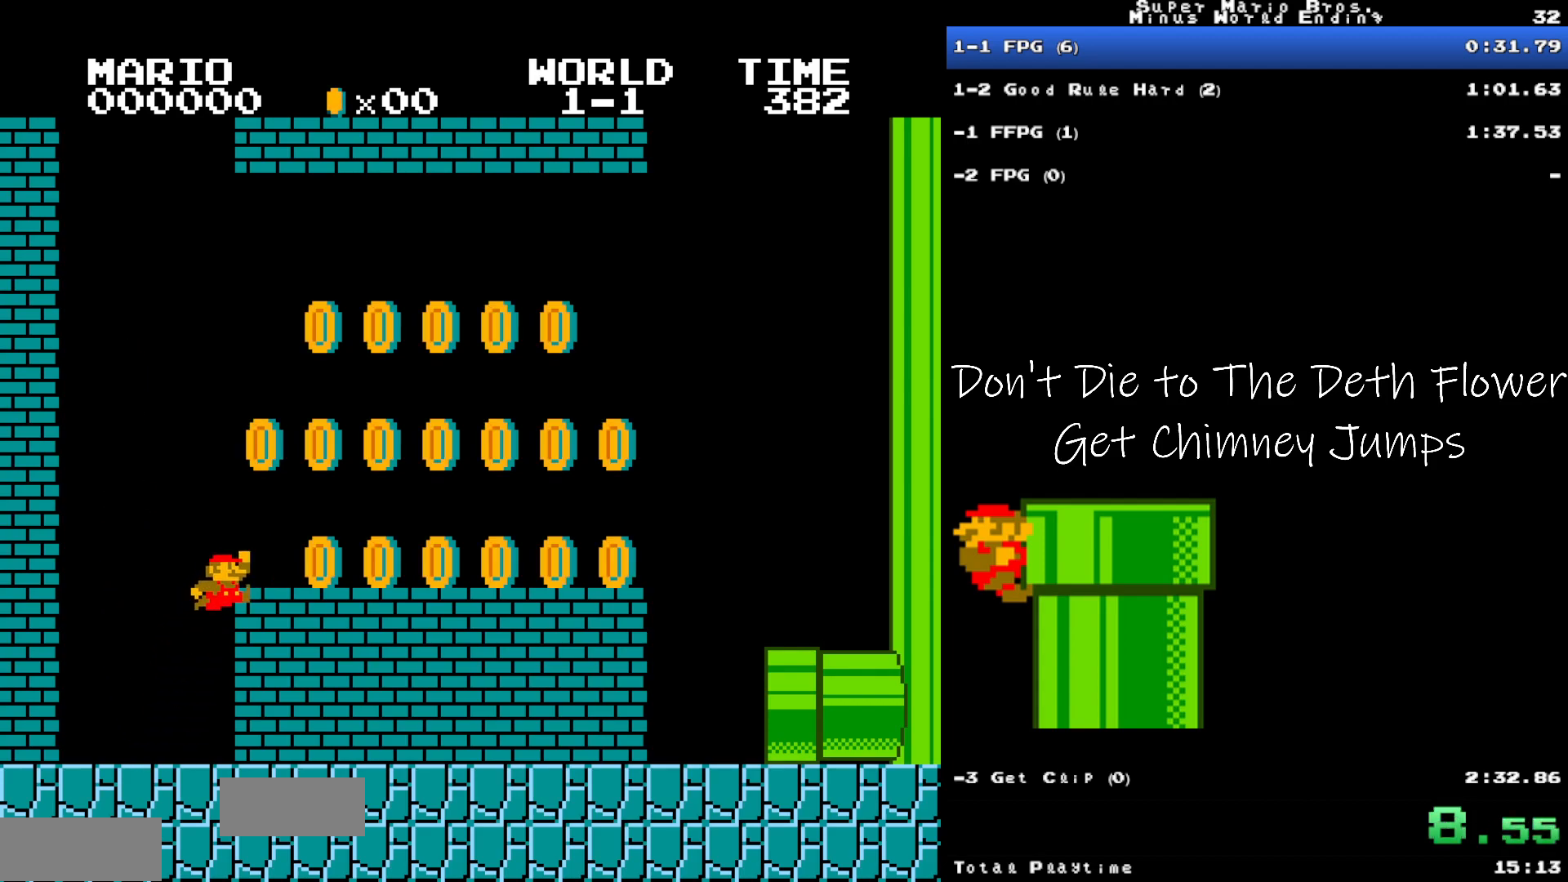
{"buttons": ["B", "DPAD_RIGHT"], "events": []}
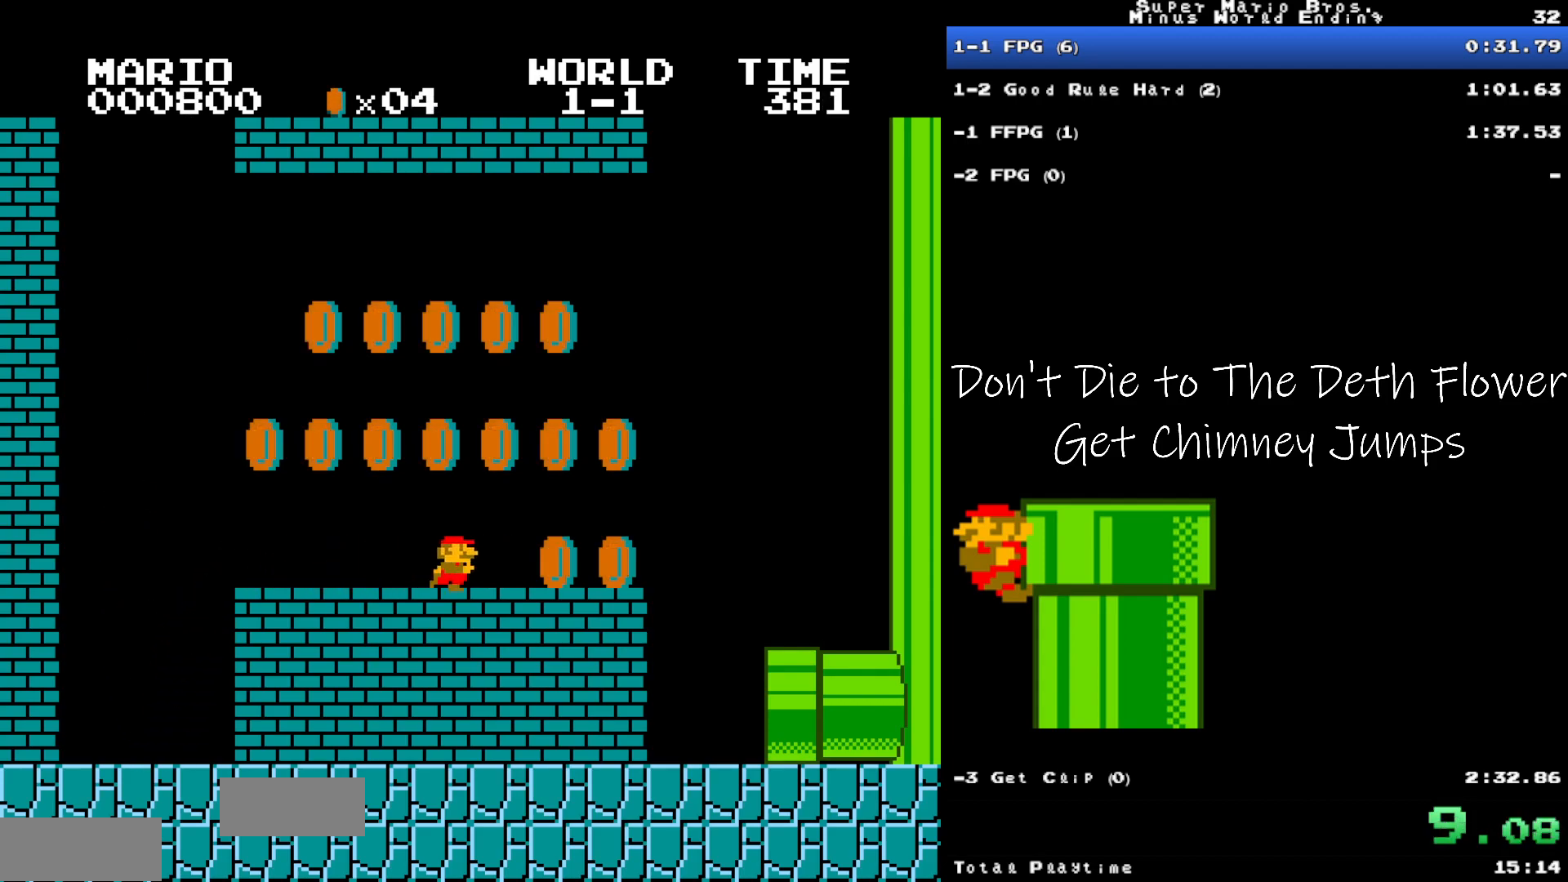
{"buttons": ["B", "DPAD_LEFT"], "events": [[67, "A", "down"], [83, "A", "up"], [267, "DPAD_RIGHT", "up"], [283, "DPAD_LEFT", "down"]]}